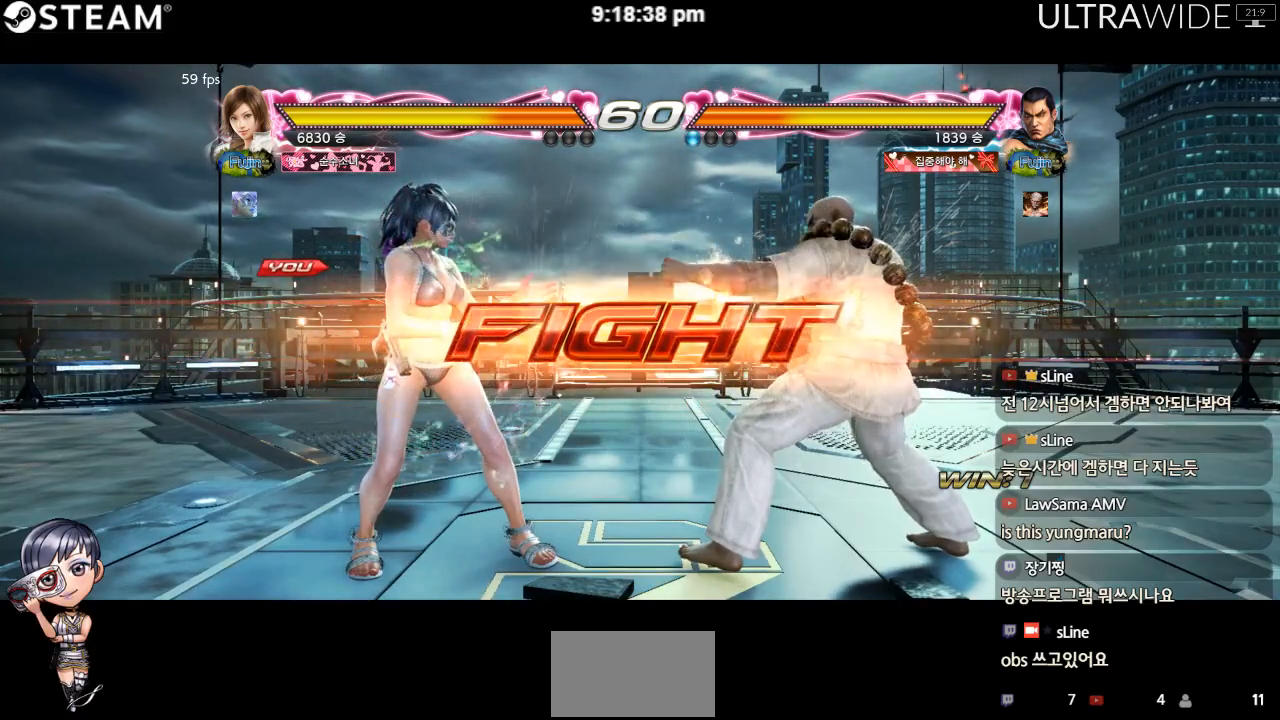
Gameplay with a controller (arcade stick); each line is a JSON object with the inputs held at the frame after it (dt_ms = milliseconds from this image to that frame). "events" lists button and stick changes between this image and that frame as [ms after this image, input, new state], when the widget could be followed in between. Not read: L3 R3 other_buttons.
{"dt_ms": 500, "buttons": [], "left_stick": "left"}
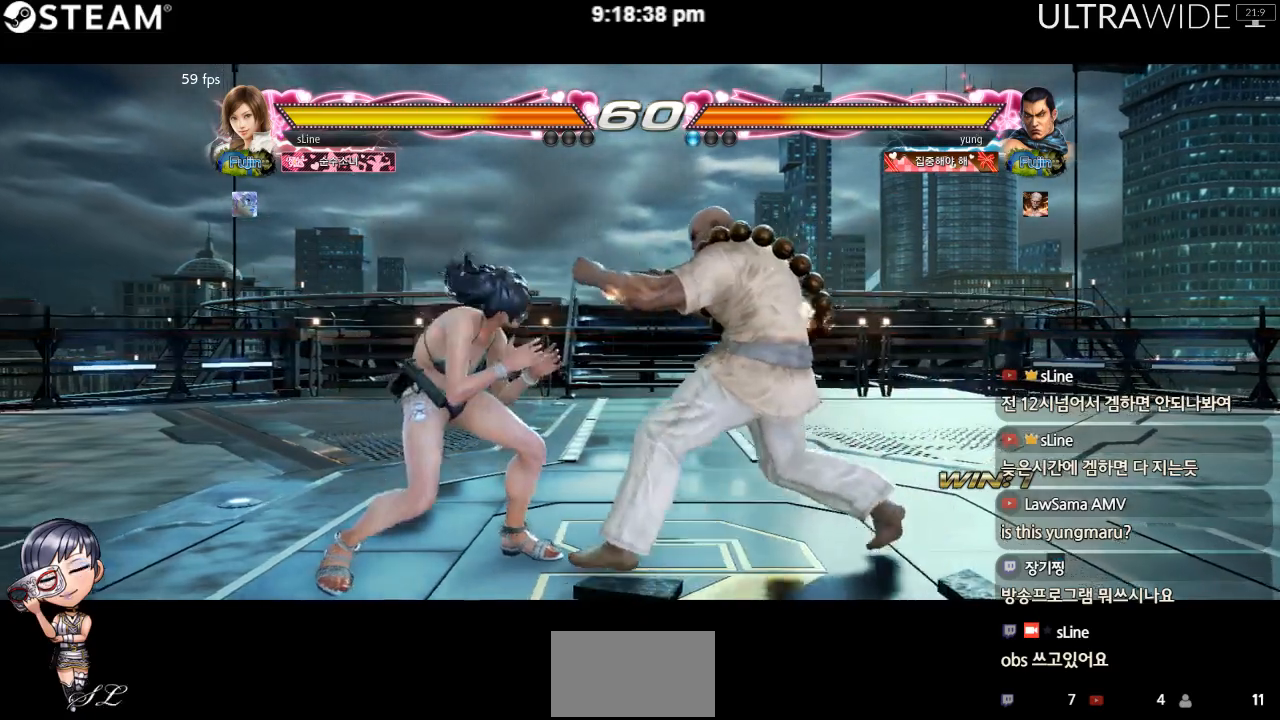
{"dt_ms": 500, "buttons": [], "left_stick": "left"}
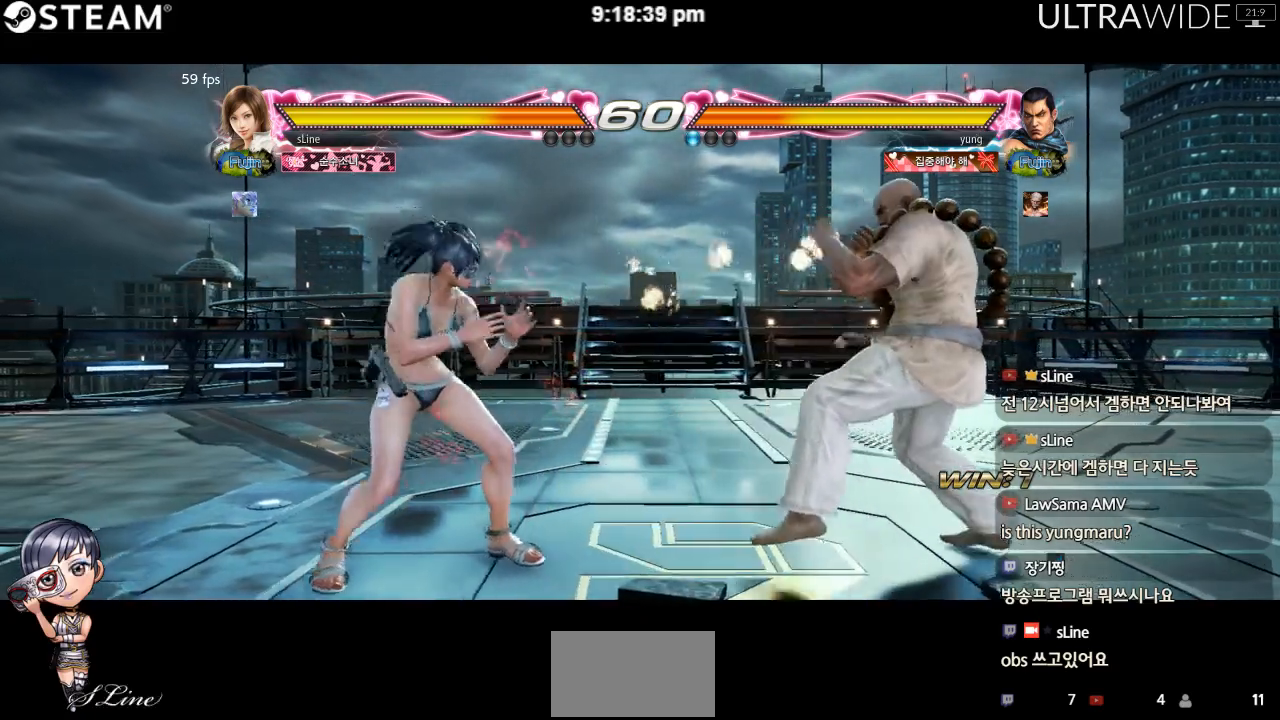
{"dt_ms": 1000, "buttons": [], "left_stick": "center"}
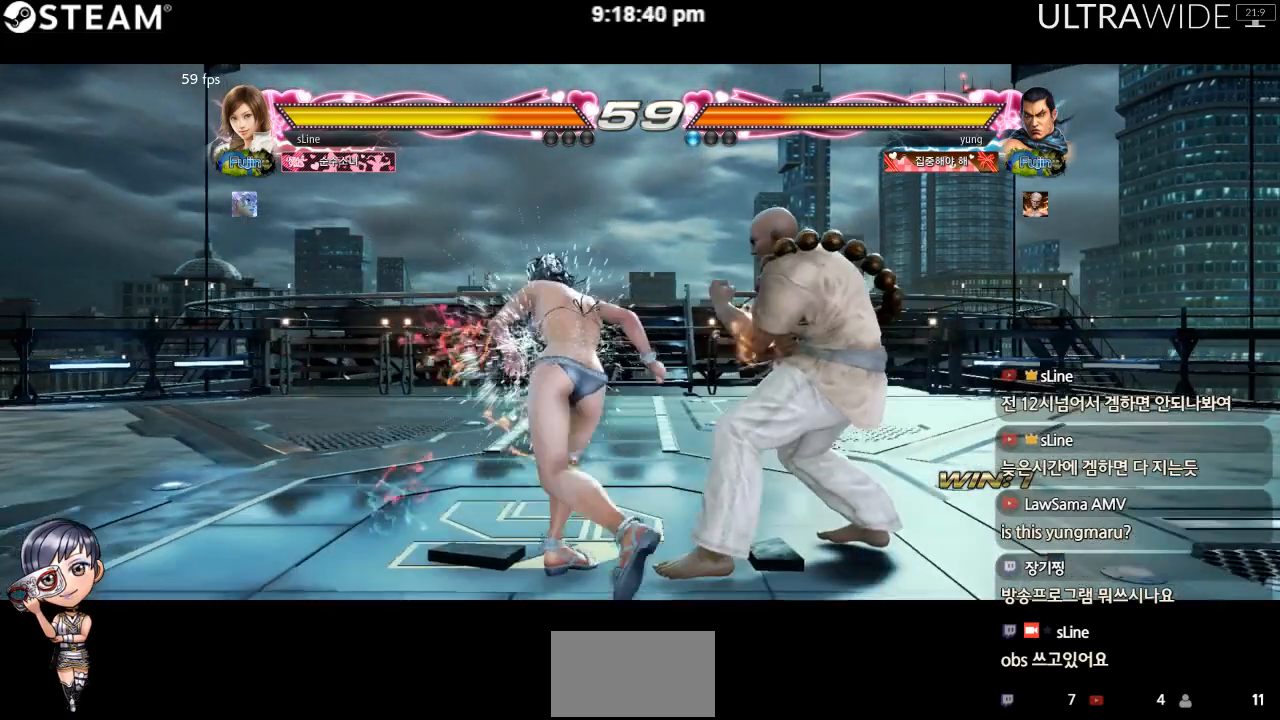
{"dt_ms": 500, "buttons": [], "left_stick": "left", "events": [[233, "left_stick", "left"]]}
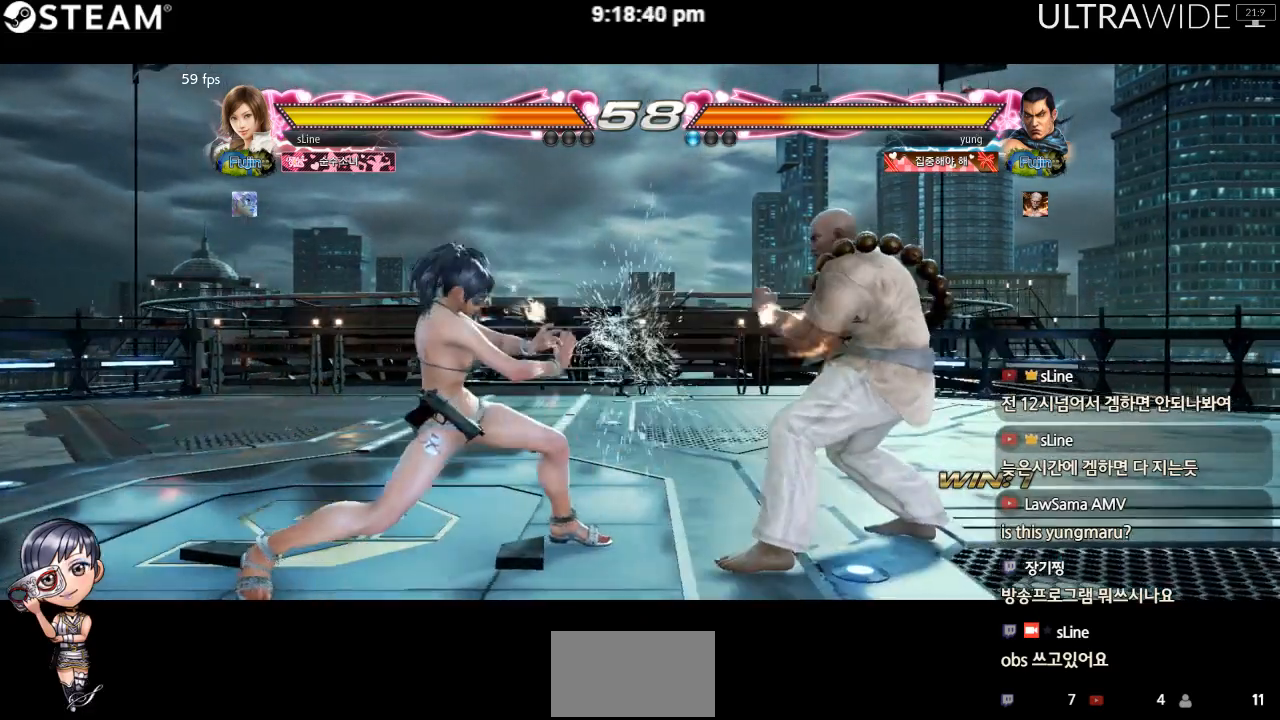
{"dt_ms": 500, "buttons": [], "left_stick": "left", "events": []}
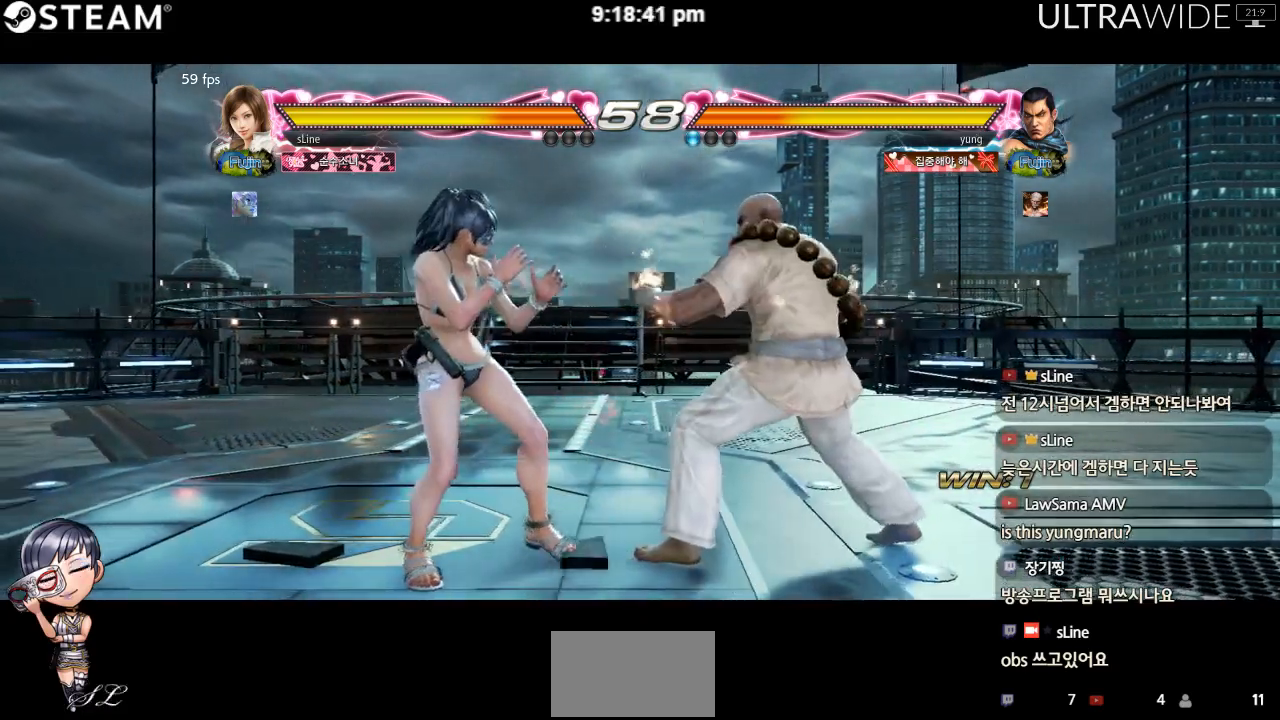
{"dt_ms": 500, "buttons": [], "left_stick": "left", "events": []}
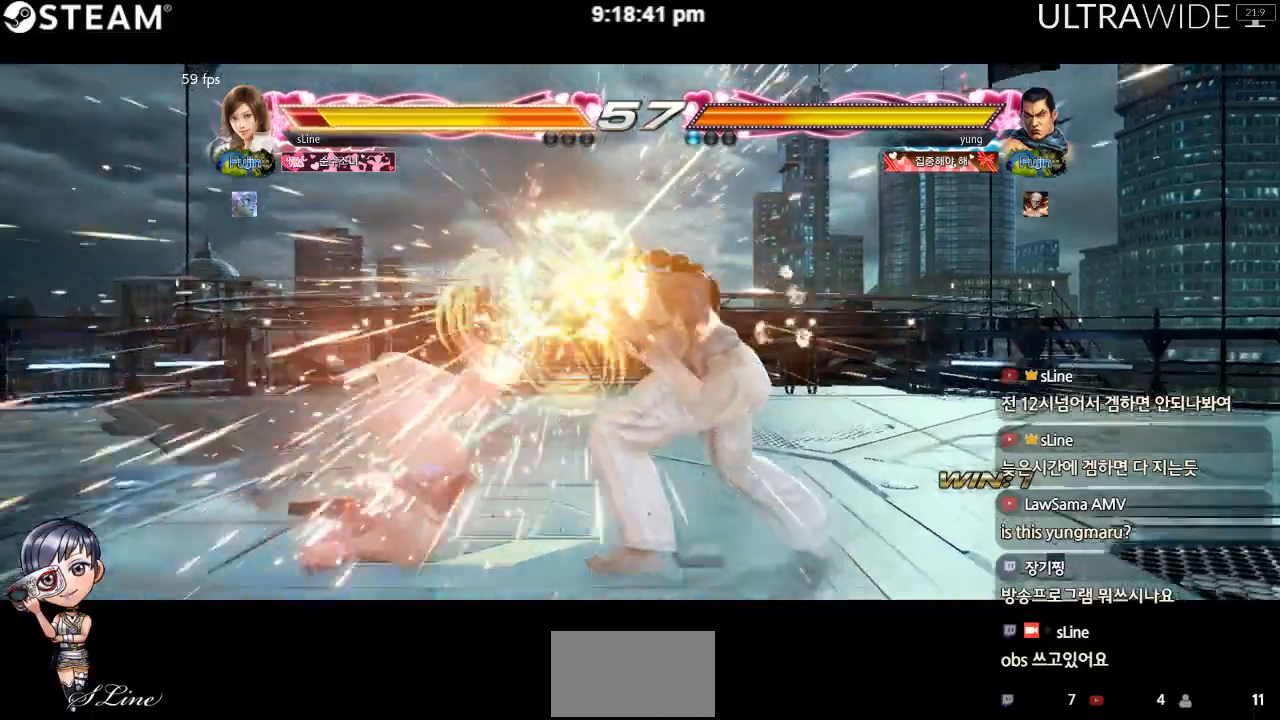
{"dt_ms": 500, "buttons": [], "left_stick": "center", "events": [[383, "left_stick", "center"]]}
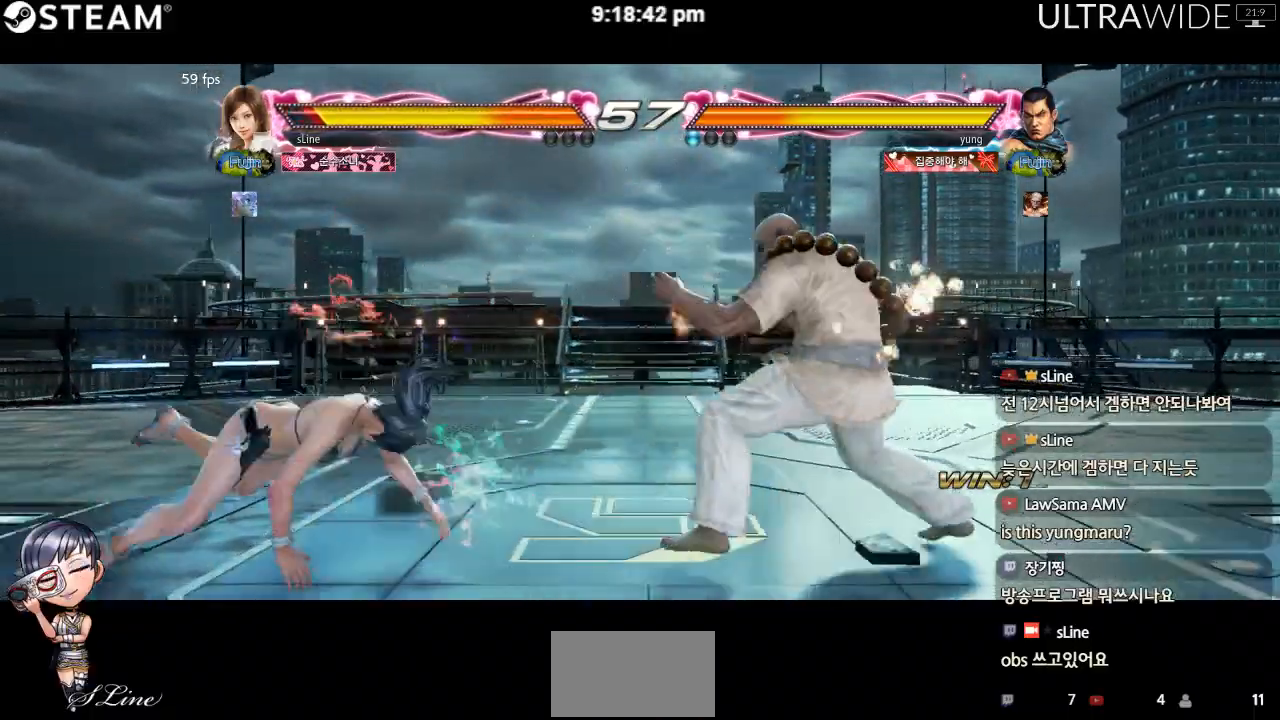
{"dt_ms": 500, "buttons": [], "left_stick": "right", "events": [[83, "left_stick", "left"], [150, "left_stick", "center"], [217, "left_stick", "left"], [283, "left_stick", "center"], [333, "left_stick", "left"], [450, "left_stick", "right"]]}
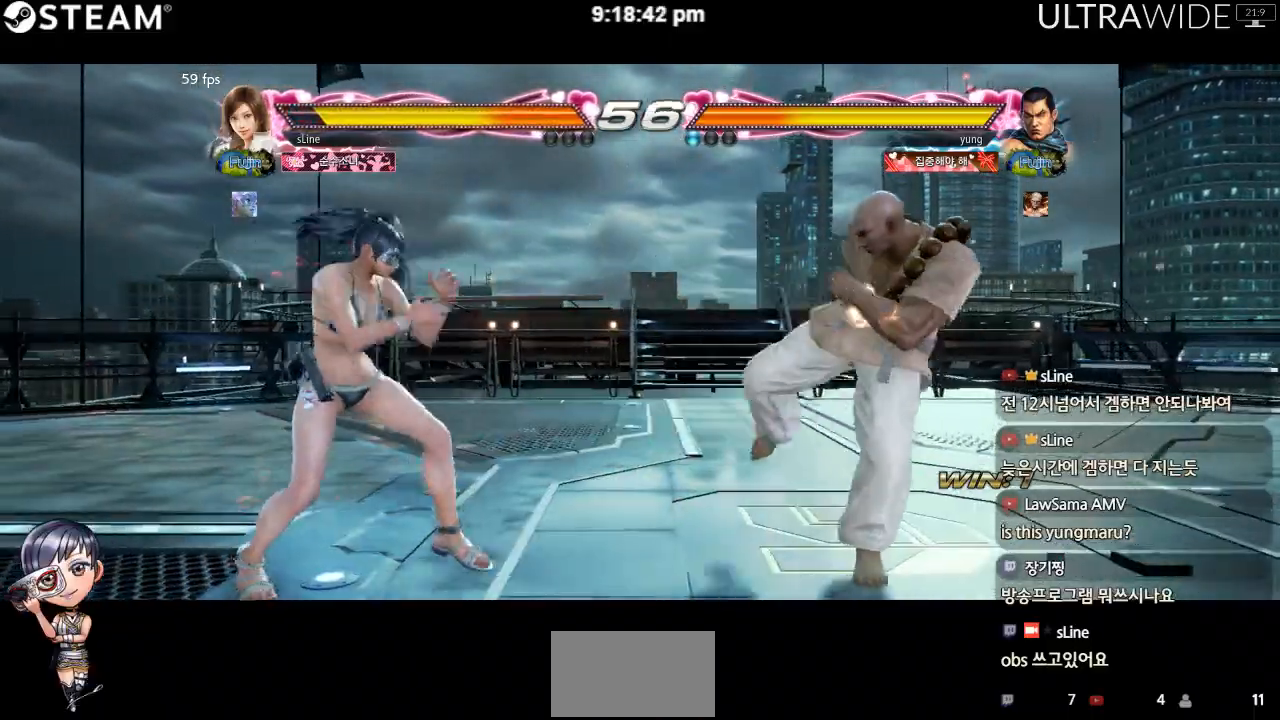
{"dt_ms": 500, "buttons": [], "left_stick": "down-right", "events": [[200, "left_stick", "down-right"]]}
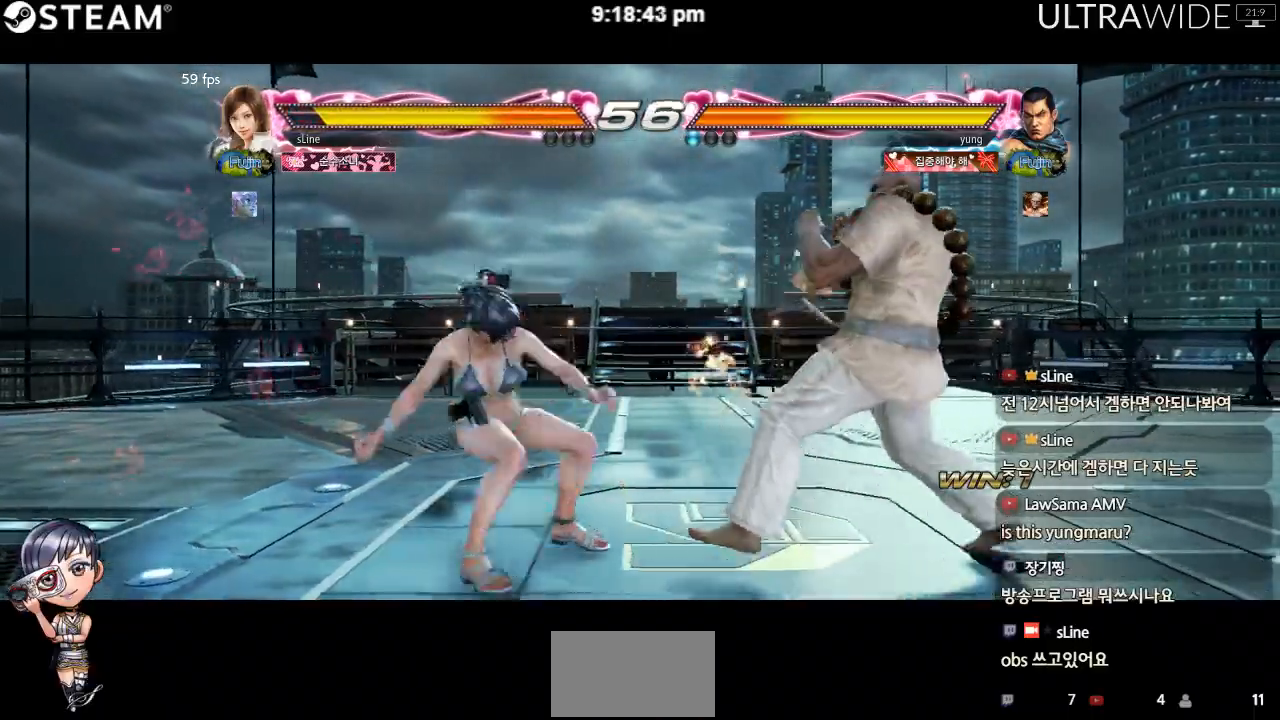
{"dt_ms": 500, "buttons": [], "left_stick": "center", "events": [[450, "left_stick", "center"]]}
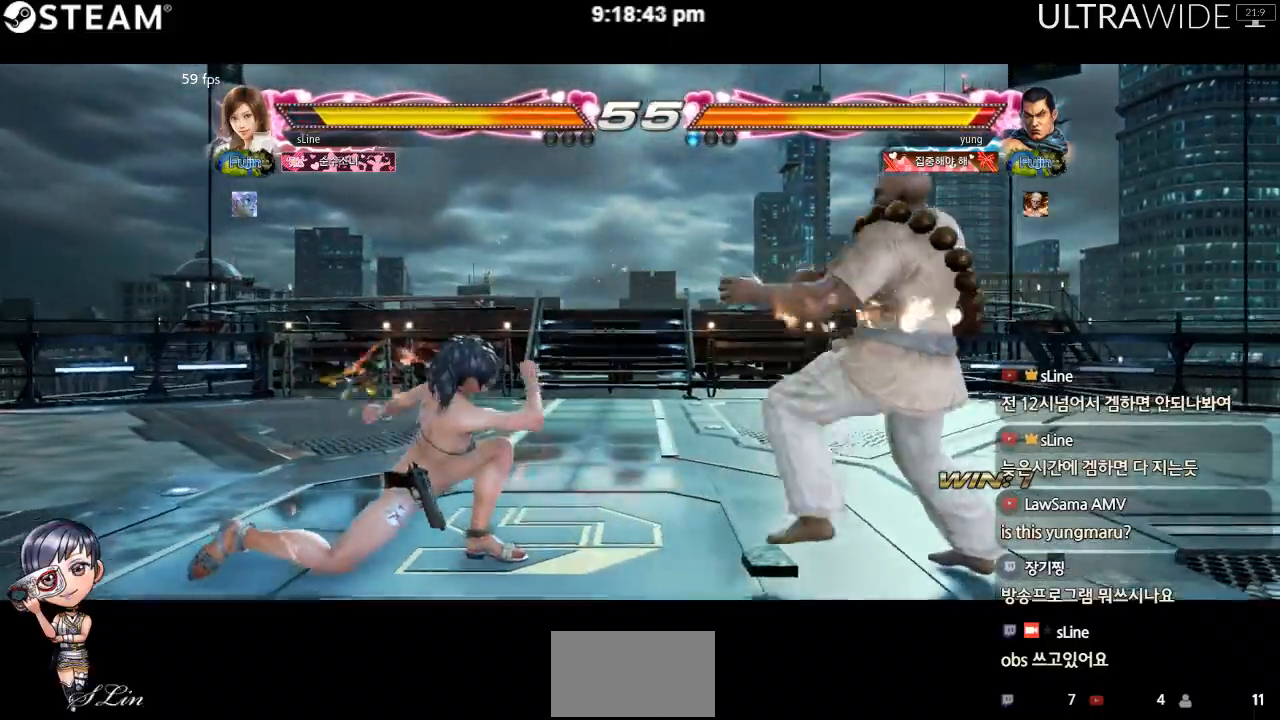
{"dt_ms": 500, "buttons": [], "left_stick": "center"}
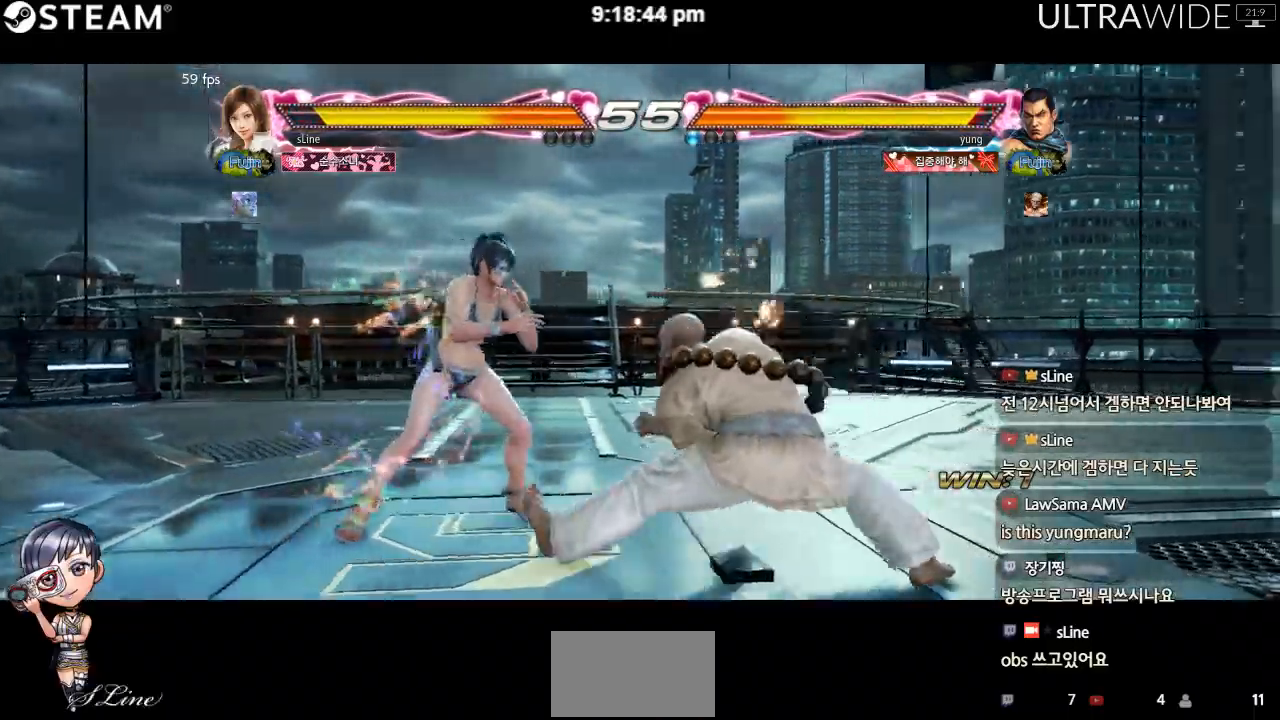
{"dt_ms": 500, "buttons": [], "left_stick": "left", "events": [[17, "left_stick", "left"], [83, "left_stick", "center"], [133, "left_stick", "left"]]}
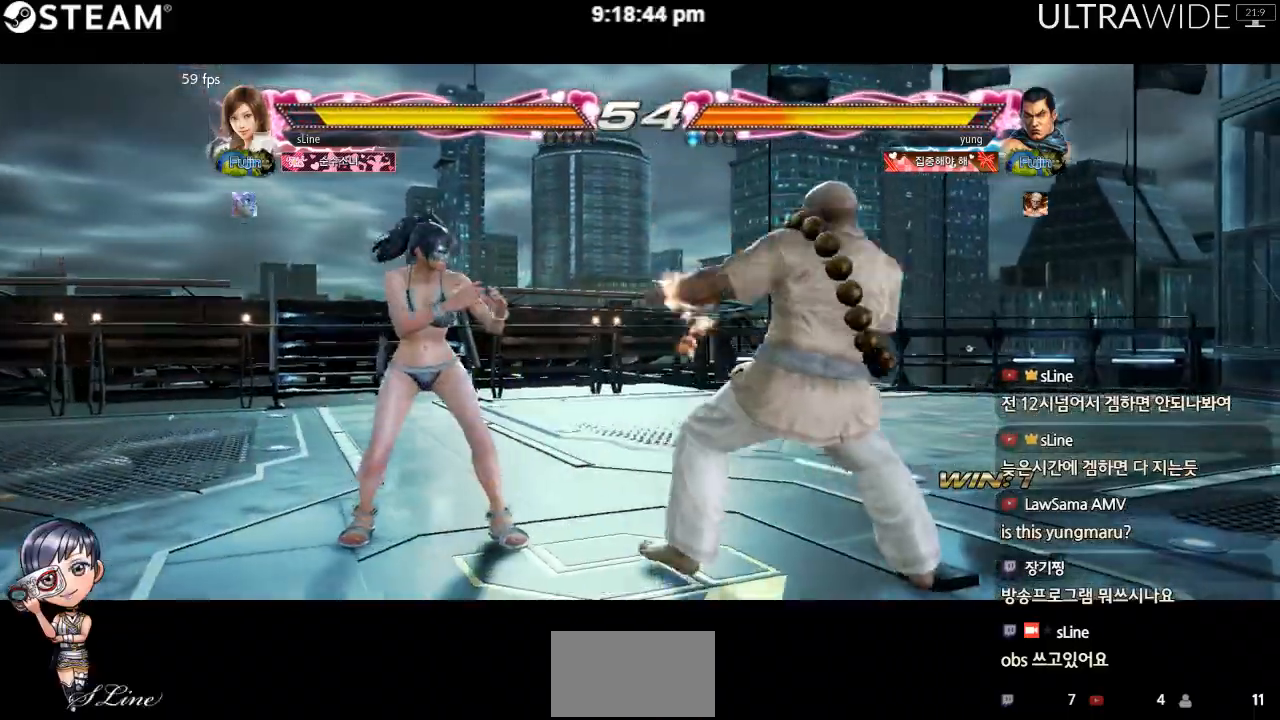
{"dt_ms": 500, "buttons": [], "left_stick": "left", "events": []}
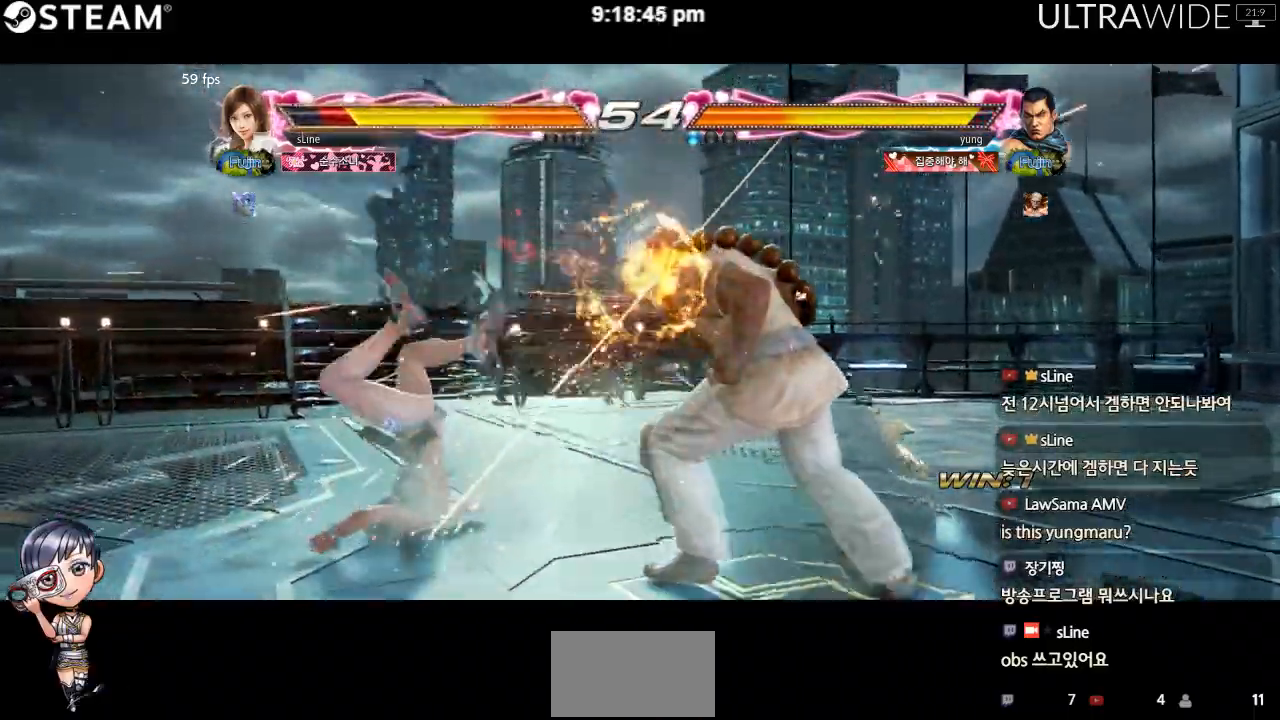
{"dt_ms": 500, "buttons": [], "left_stick": "center", "events": [[183, "left_stick", "center"]]}
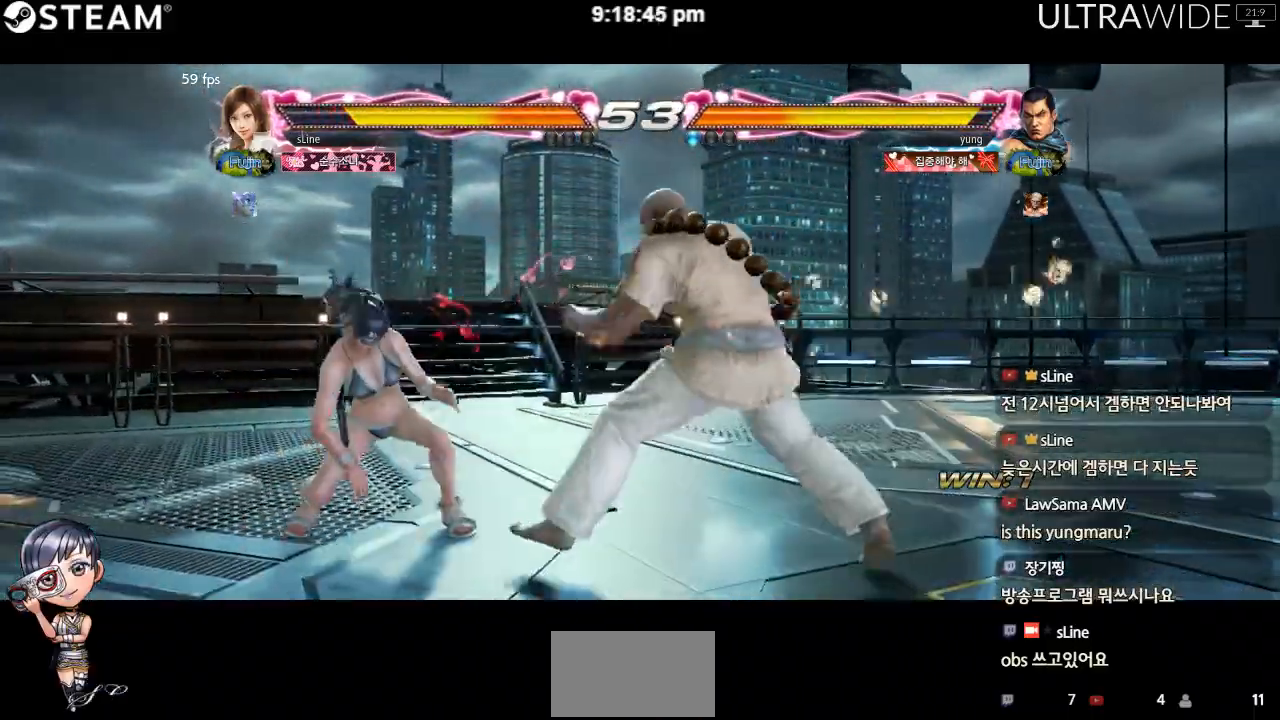
{"dt_ms": 500, "buttons": [], "left_stick": "right", "events": [[17, "left_stick", "left"], [233, "left_stick", "center"], [333, "left_stick", "right"], [400, "left_stick", "center"], [450, "left_stick", "right"]]}
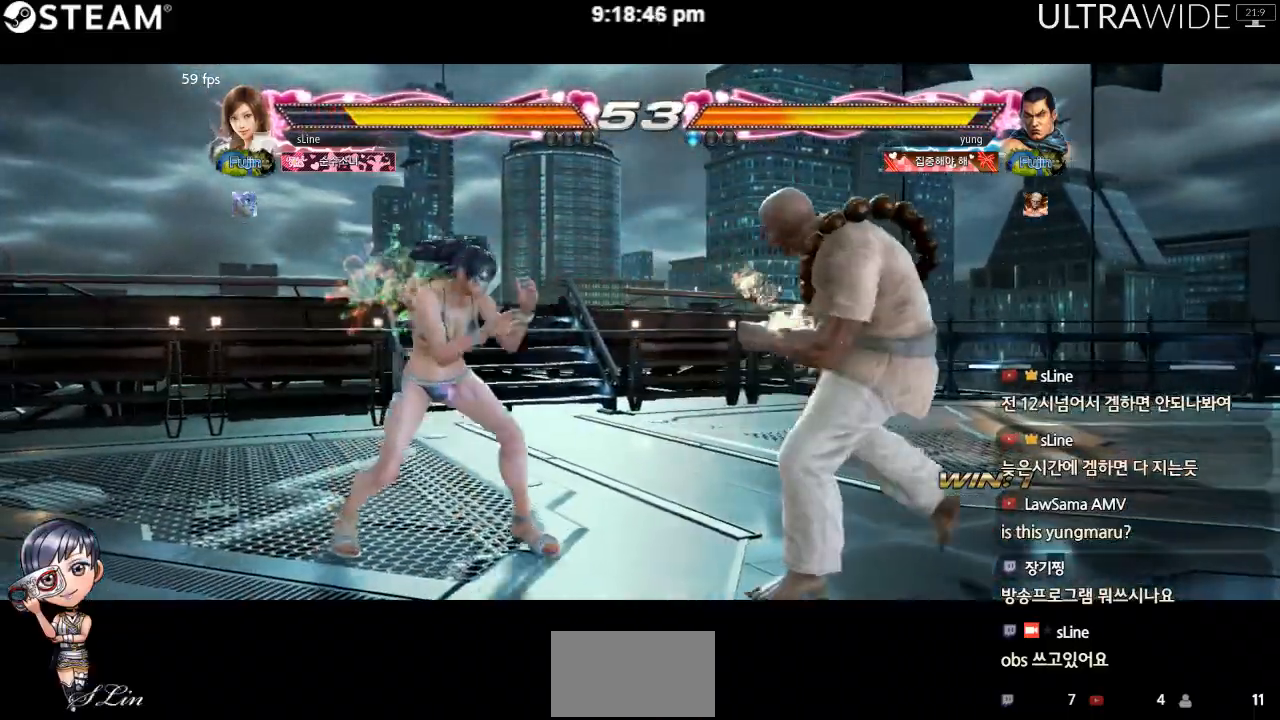
{"dt_ms": 500, "buttons": [], "left_stick": "center", "events": [[150, "left_stick", "down"], [233, "left_stick", "left"], [300, "left_stick", "center"], [400, "left_stick", "left"], [467, "left_stick", "center"]]}
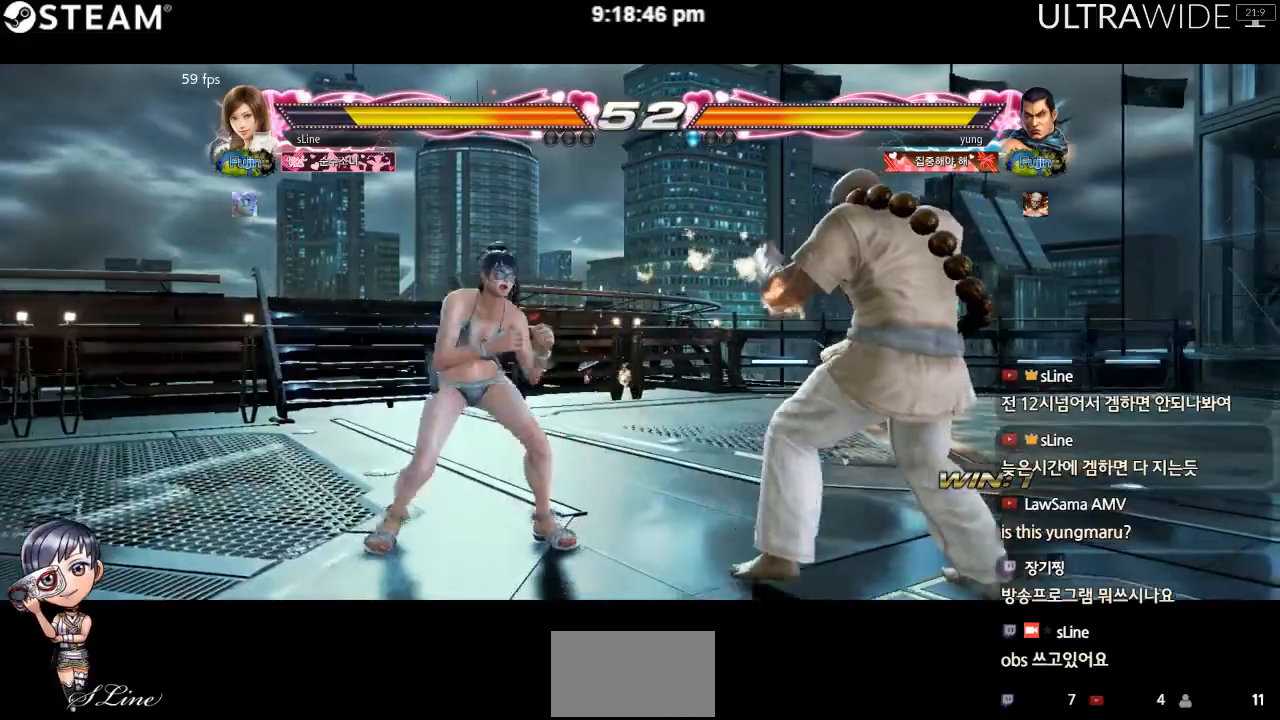
{"dt_ms": 500, "buttons": [], "left_stick": "right"}
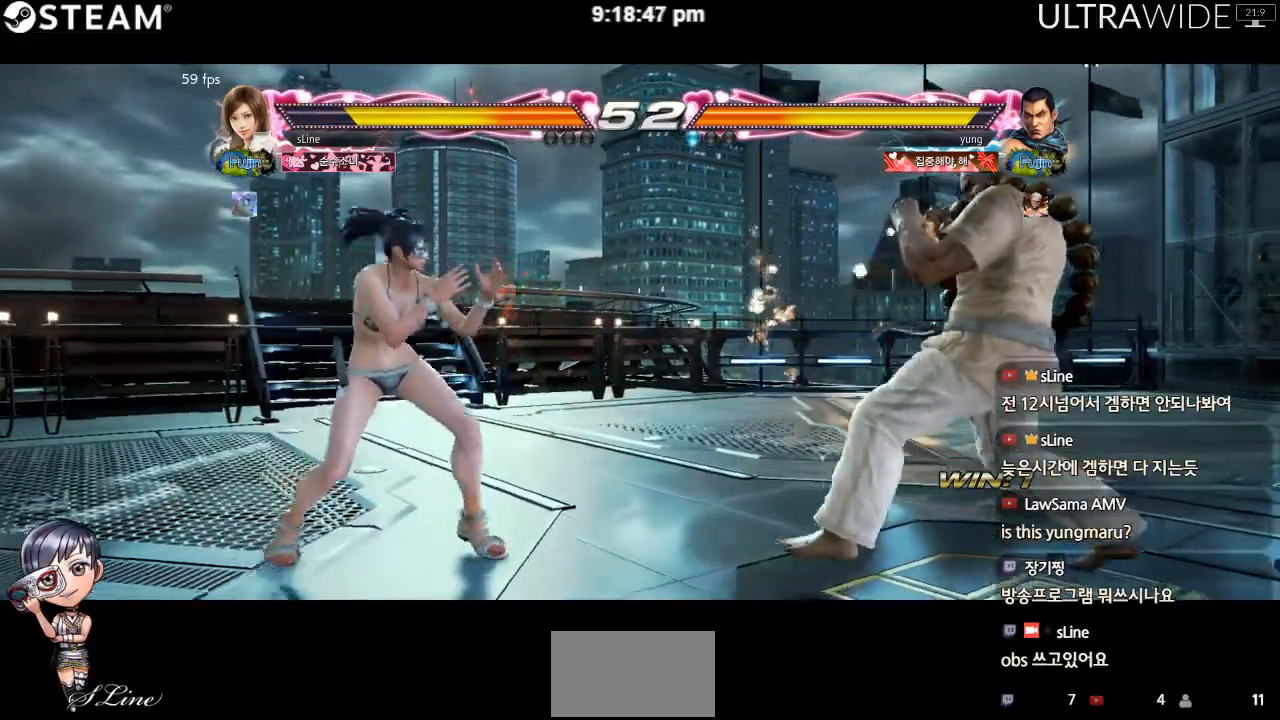
{"dt_ms": 500, "buttons": [], "left_stick": "down-left", "events": [[233, "left_stick", "down-left"]]}
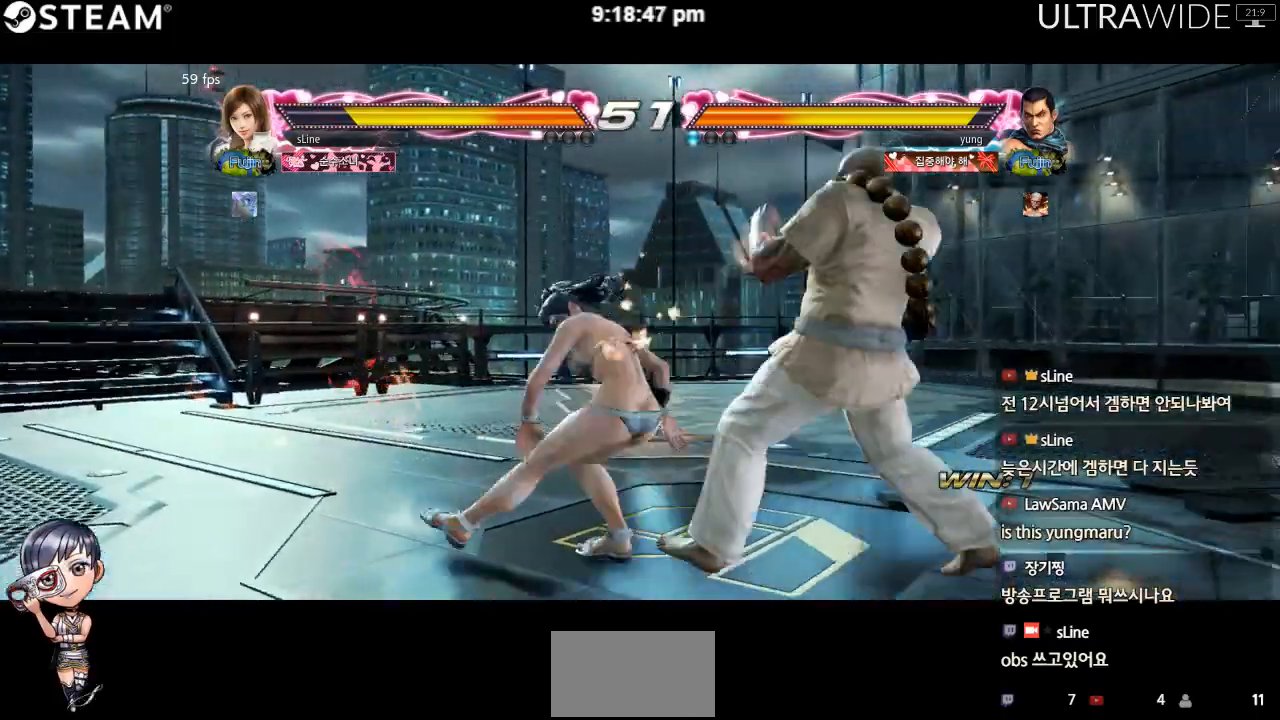
{"dt_ms": 500, "buttons": [], "left_stick": "right", "events": [[300, "left_stick", "center"], [483, "left_stick", "right"]]}
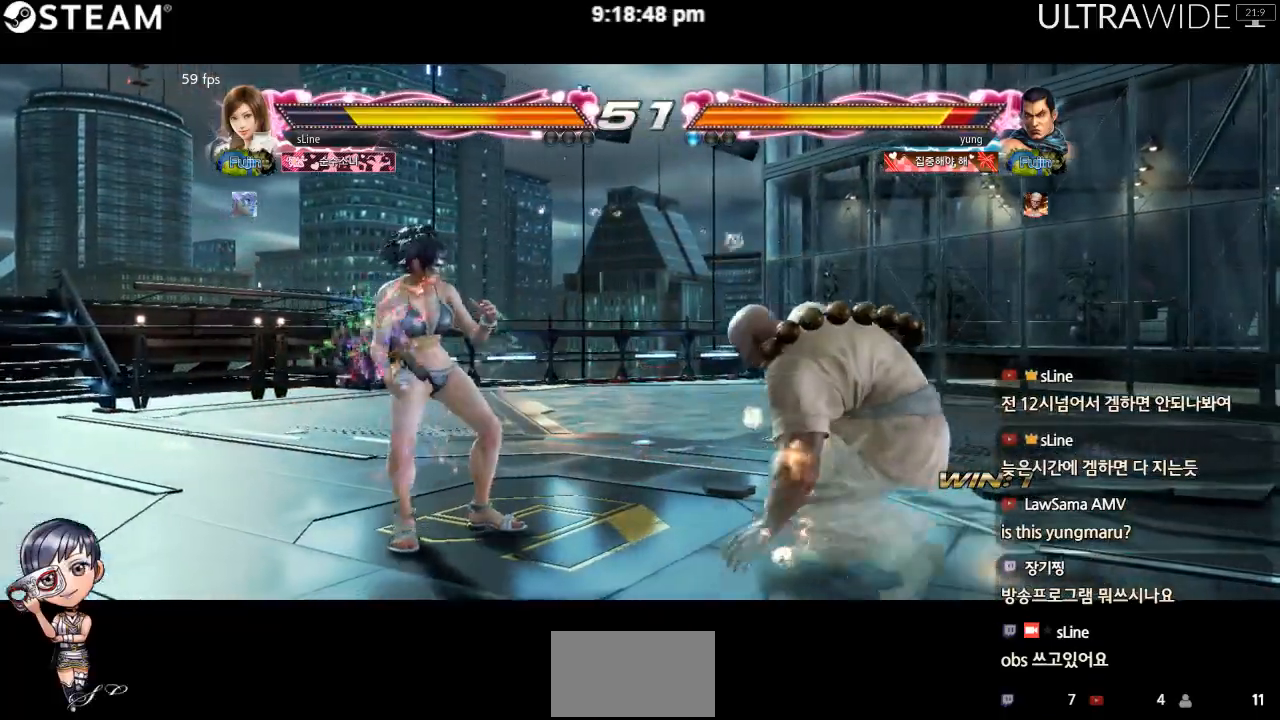
{"dt_ms": 500, "buttons": [], "left_stick": "down-left", "events": [[33, "left_stick", "center"], [100, "left_stick", "right"], [233, "left_stick", "down-left"]]}
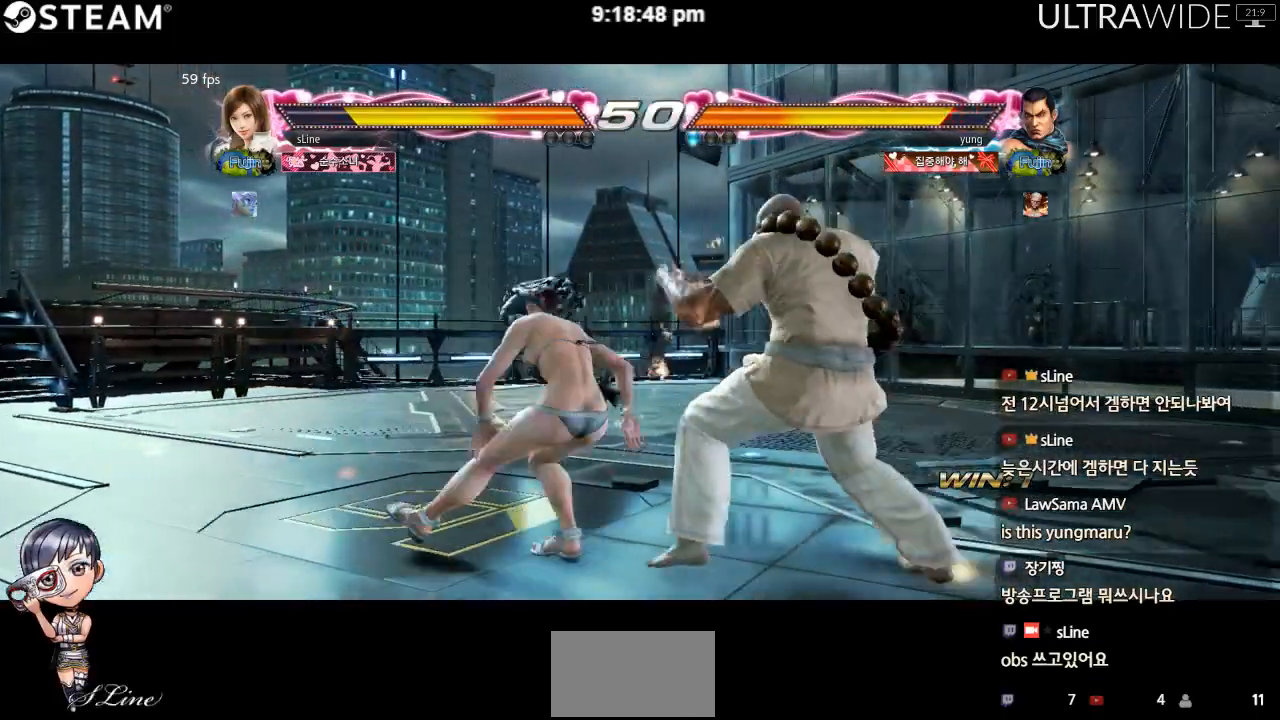
{"dt_ms": 500, "buttons": [], "left_stick": "center", "events": [[217, "left_stick", "center"]]}
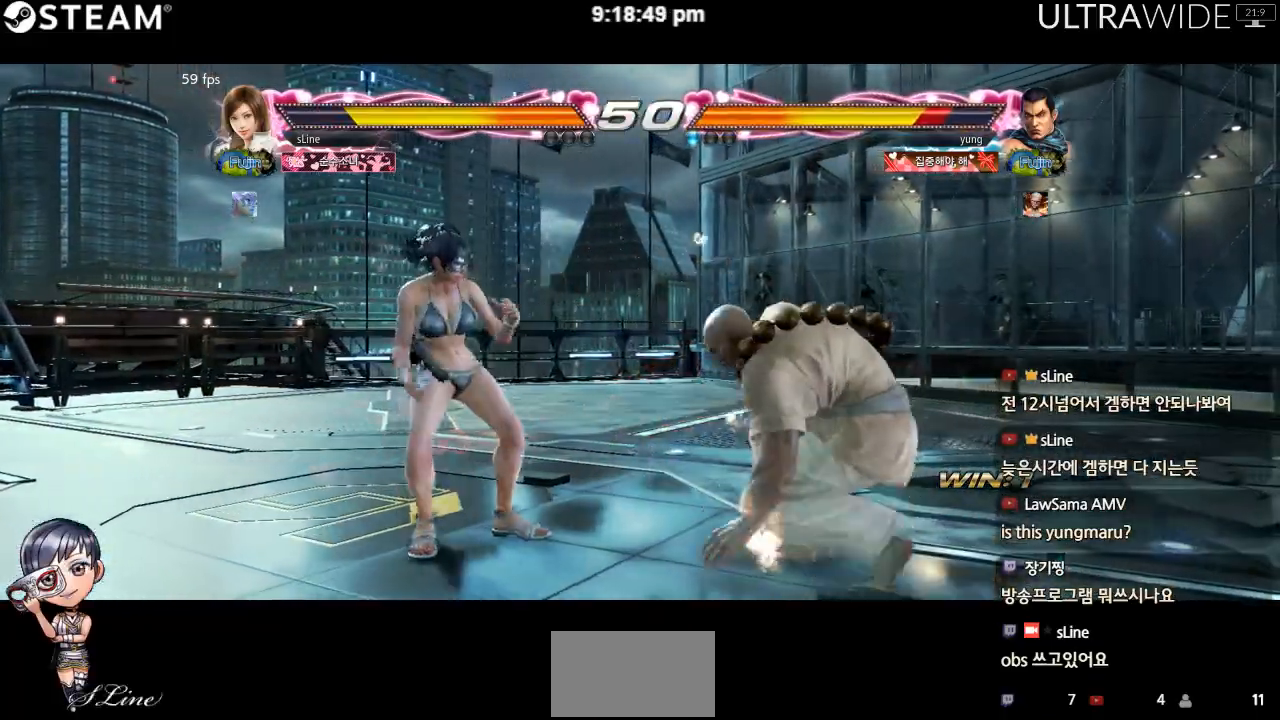
{"dt_ms": 500, "buttons": [], "left_stick": "center", "events": []}
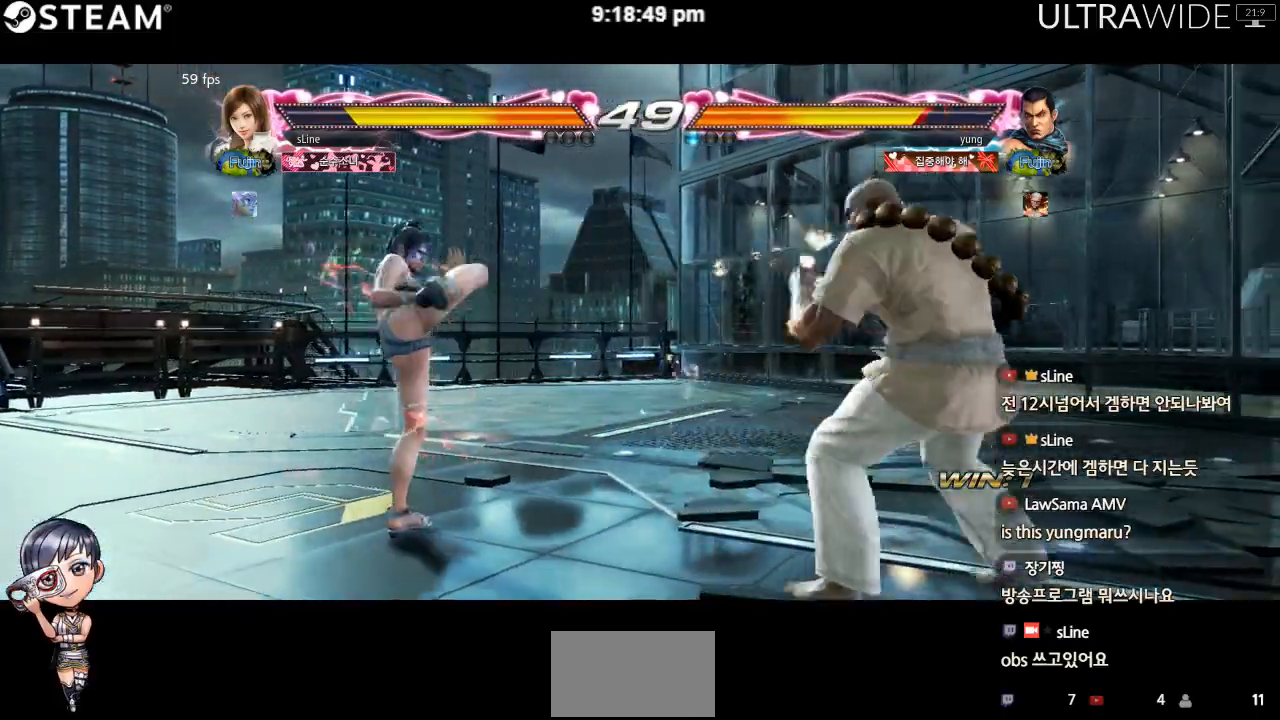
{"dt_ms": 500, "buttons": [], "left_stick": "left", "events": [[117, "left_stick", "left"], [167, "left_stick", "center"], [217, "left_stick", "left"]]}
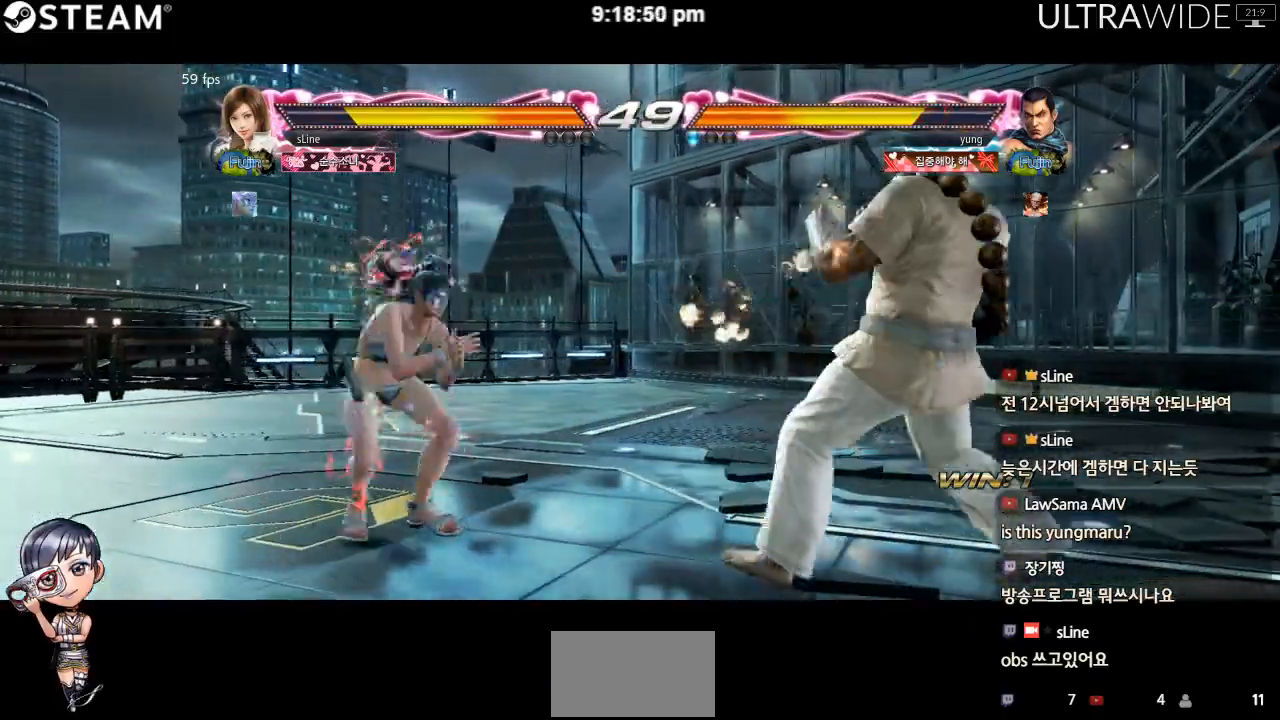
{"dt_ms": 500, "buttons": [], "left_stick": "left", "events": []}
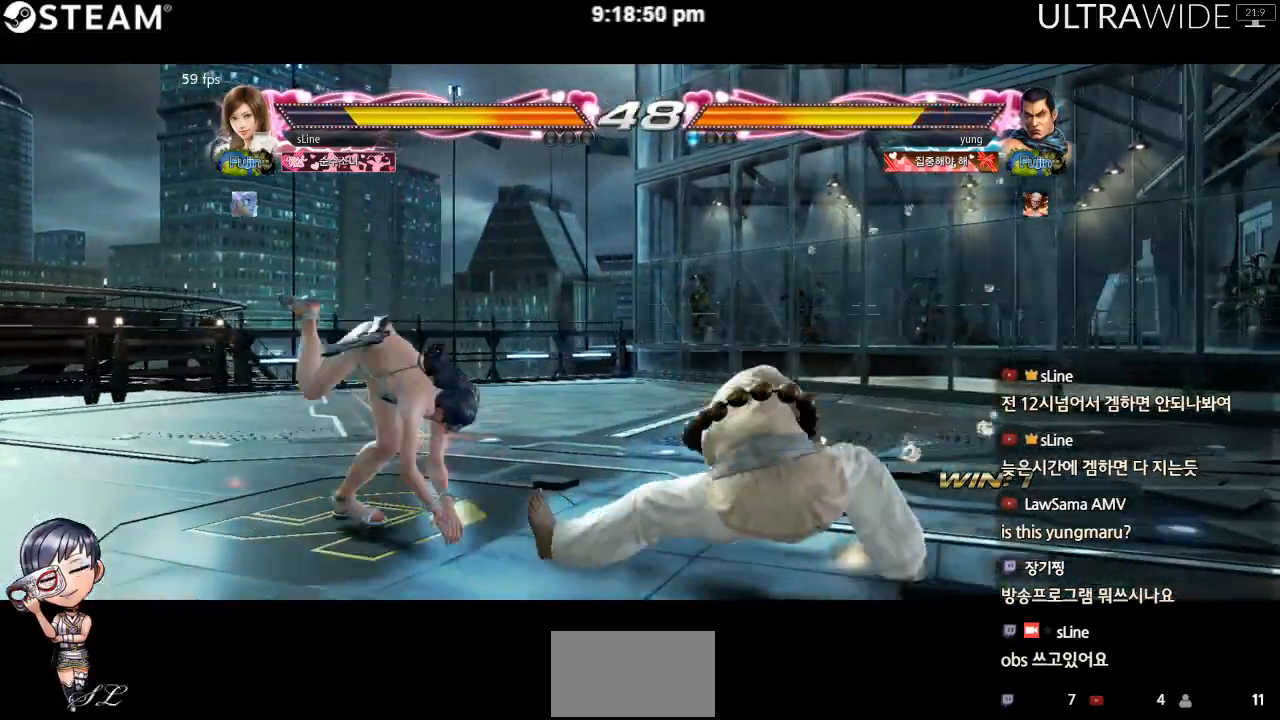
{"dt_ms": 500, "buttons": [], "left_stick": "center", "events": [[467, "left_stick", "center"]]}
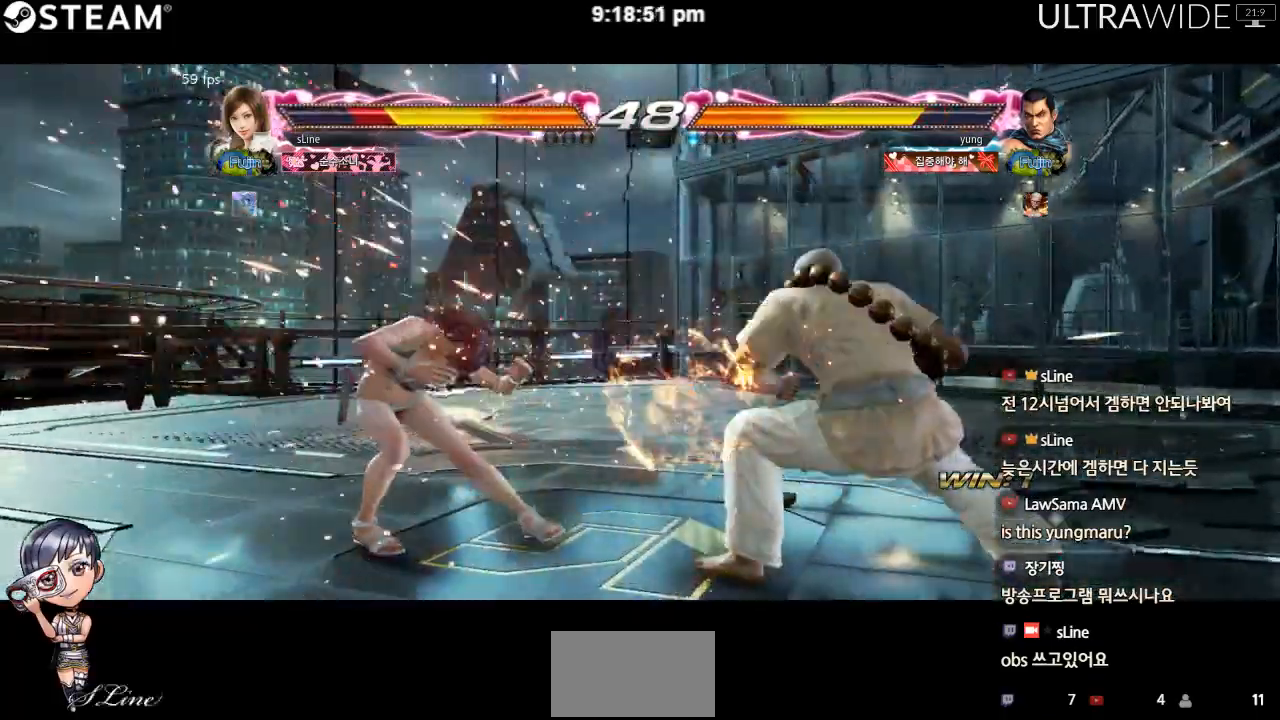
{"dt_ms": 1000, "buttons": [], "left_stick": "left"}